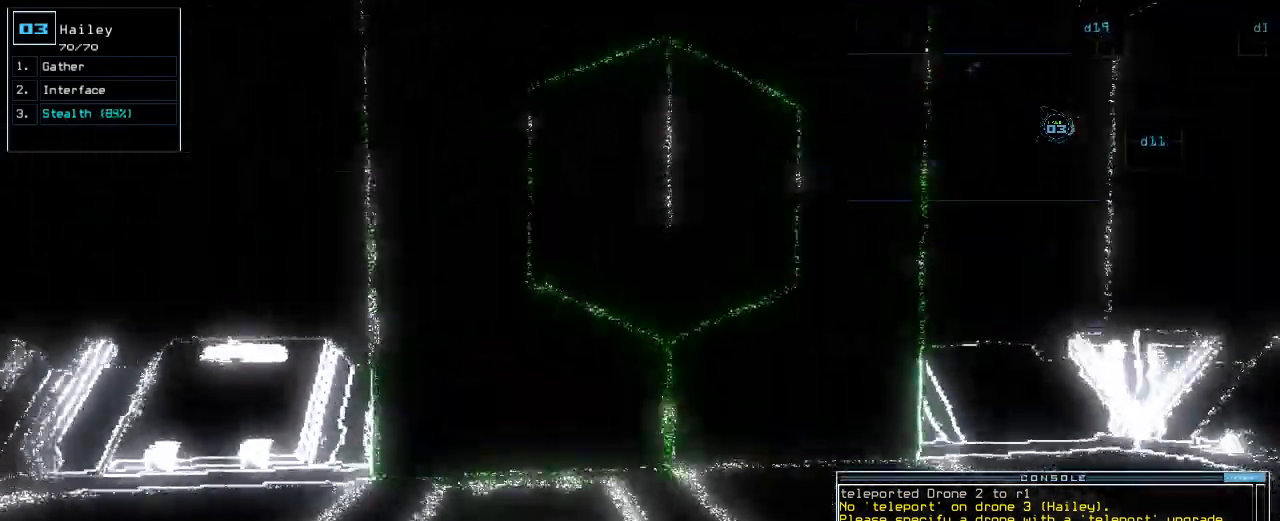
Gameplay with keyboard; each line is a JSON object with the keys held at the frame after it. "events" lists presses ("down") and releases ("up") of ".", "0", "1", "2", "3", "4", "5", "6", "7", "8", "9", "a", "b", "backspace", "c", "caps_lock", "comma", "ctrl_l", "ctrl_r", "d", "down", "e", "equals", "escape", "f", "f1", "g", "h", "i", "j", "k", "l", "left", "m", "minus", "n", "o", "p", "q", "quote", "r", "return", "right", "s", "semicolon", "shift_l", "shift_r", "space", "t", "tab", "tilde", "u", "up", "v", "w", "x", "y" and "z" between this image and that frame as [ms after this image, input, new state], when the widget could be followed in between. No other keys are recorded. Mouse input is not recorded.
{"keys": ["up"], "events": [[360, "return", "down"], [440, "return", "up"]]}
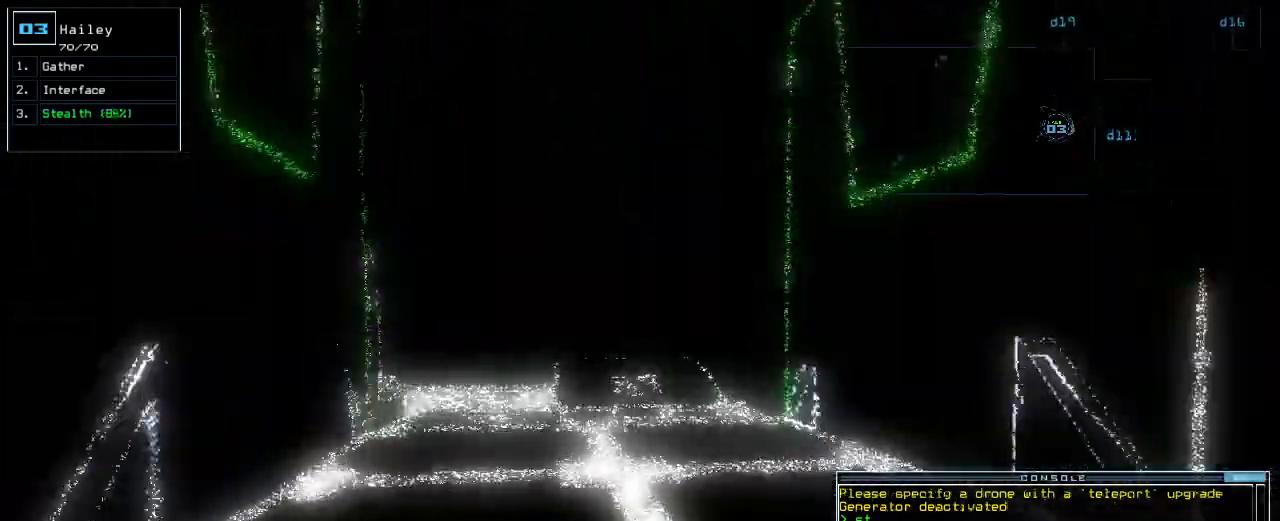
{"keys": ["up"], "events": []}
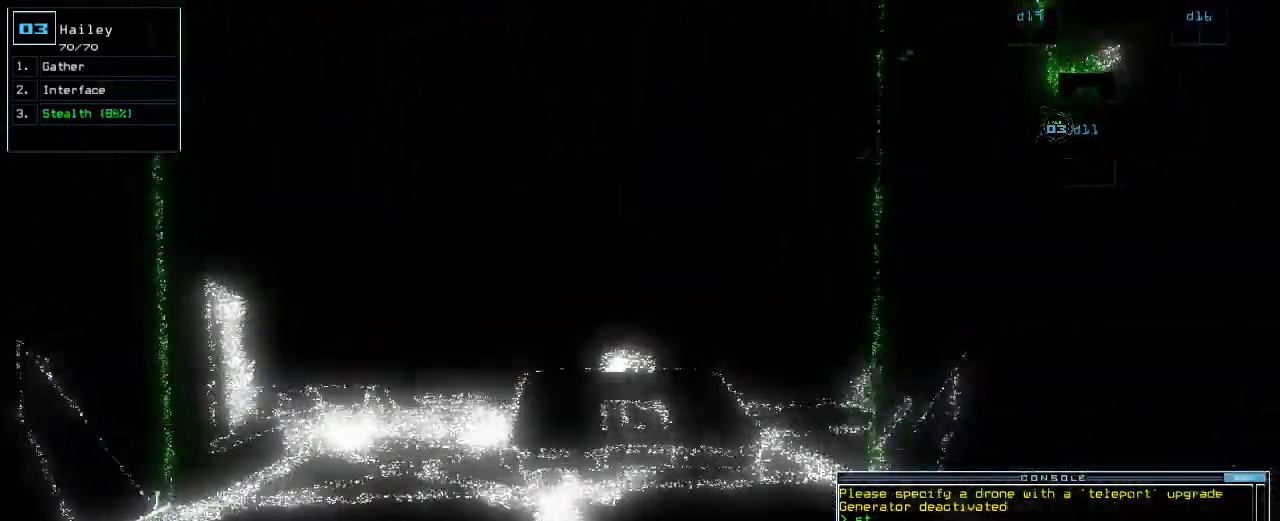
{"keys": ["up"], "events": [[380, "left", "down"], [480, "left", "up"]]}
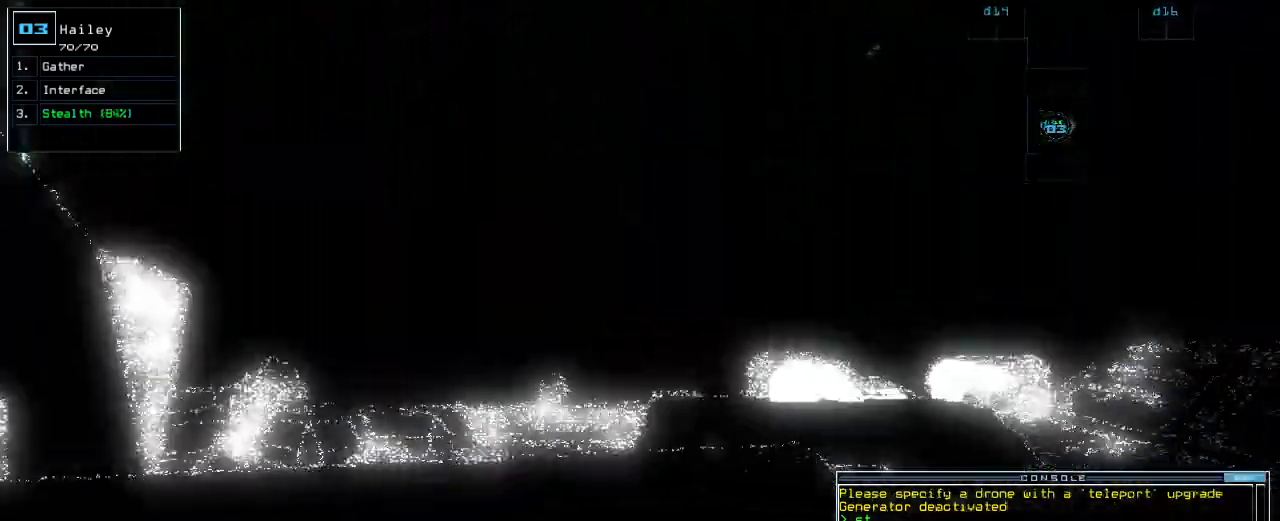
{"keys": ["up"], "events": []}
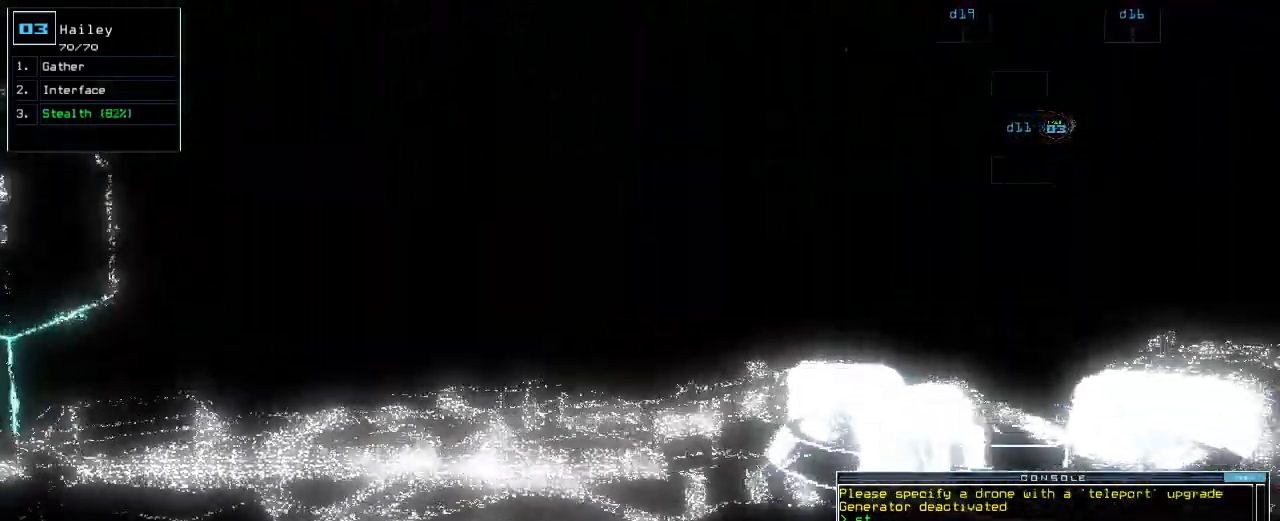
{"keys": ["c", "up"], "events": [[220, "c", "down"], [380, "c", "up"], [440, "c", "down"]]}
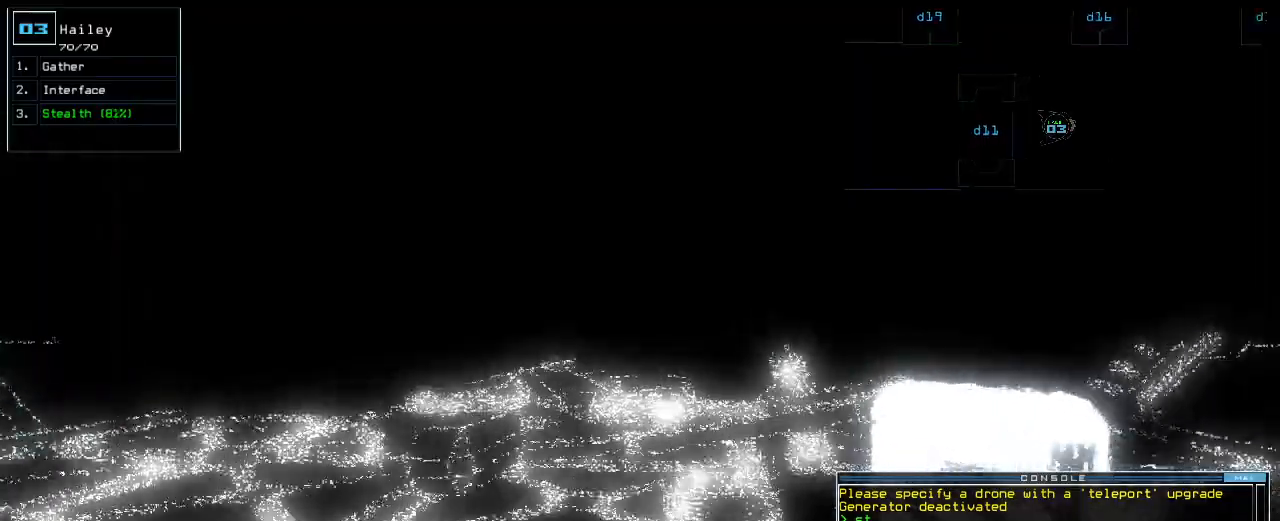
{"keys": ["up"], "events": [[40, "c", "up"], [60, "return", "down"], [160, "return", "up"]]}
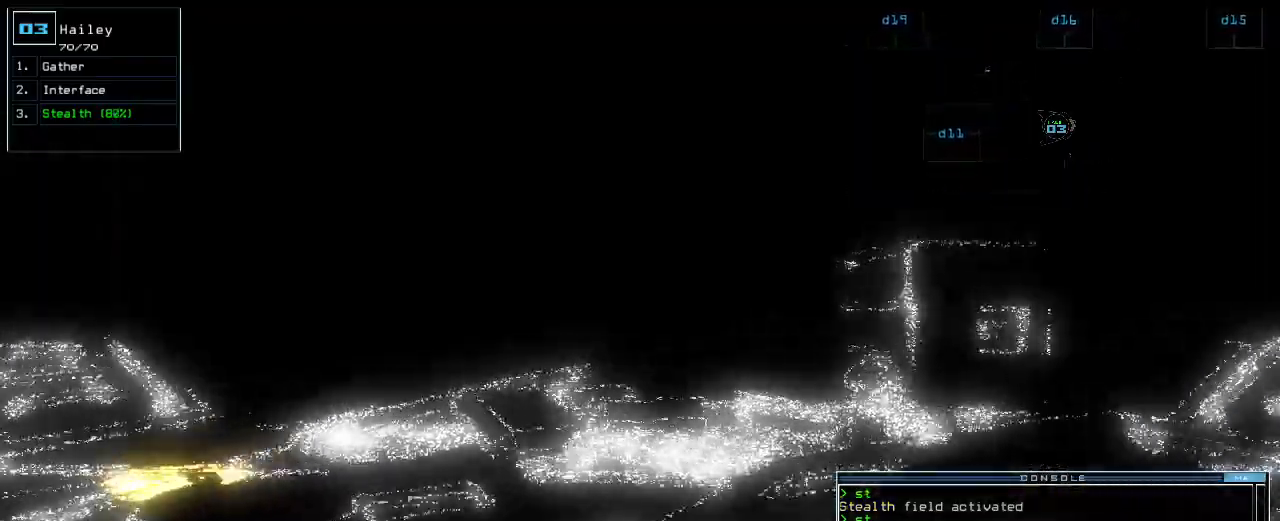
{"keys": ["left", "up"], "events": [[160, "up", "up"], [340, "left", "down"], [460, "up", "down"]]}
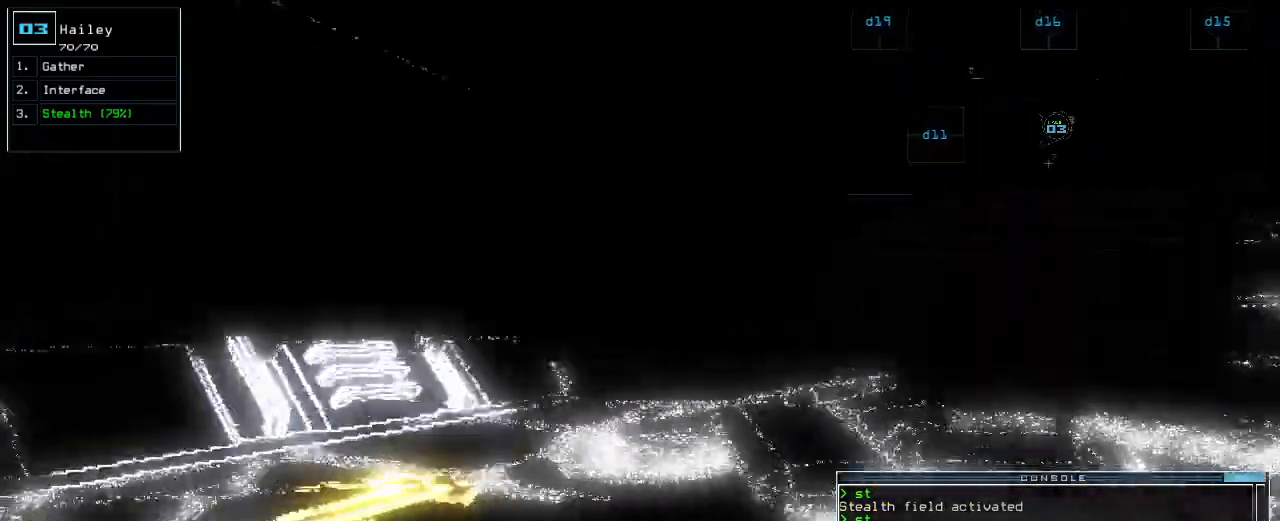
{"keys": ["up"], "events": [[100, "left", "up"], [240, "right", "down"], [420, "right", "up"]]}
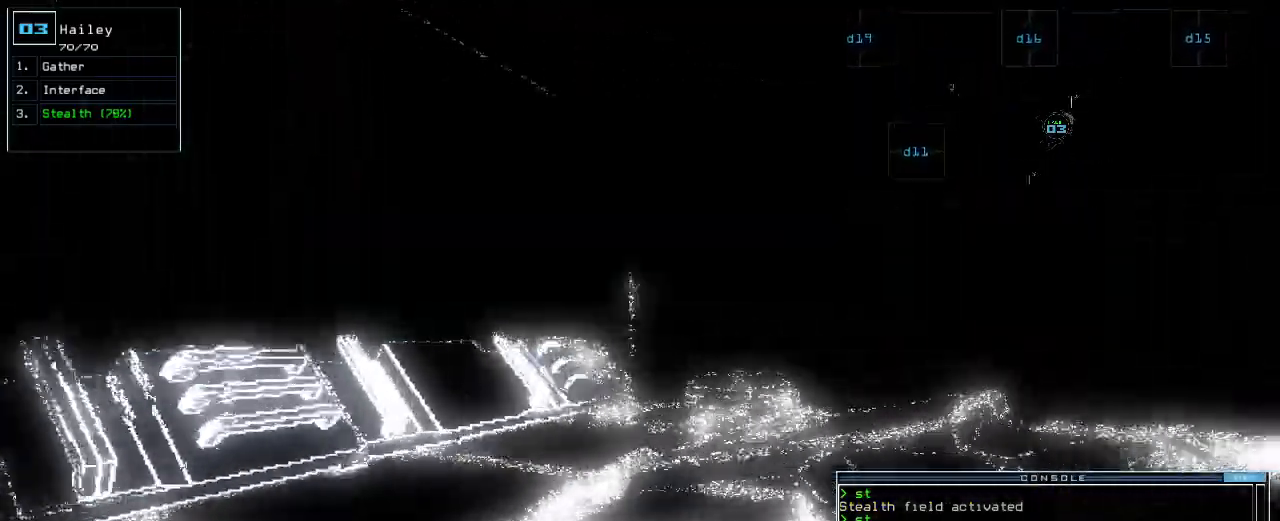
{"keys": ["up"], "events": [[420, "right", "down"], [500, "right", "up"]]}
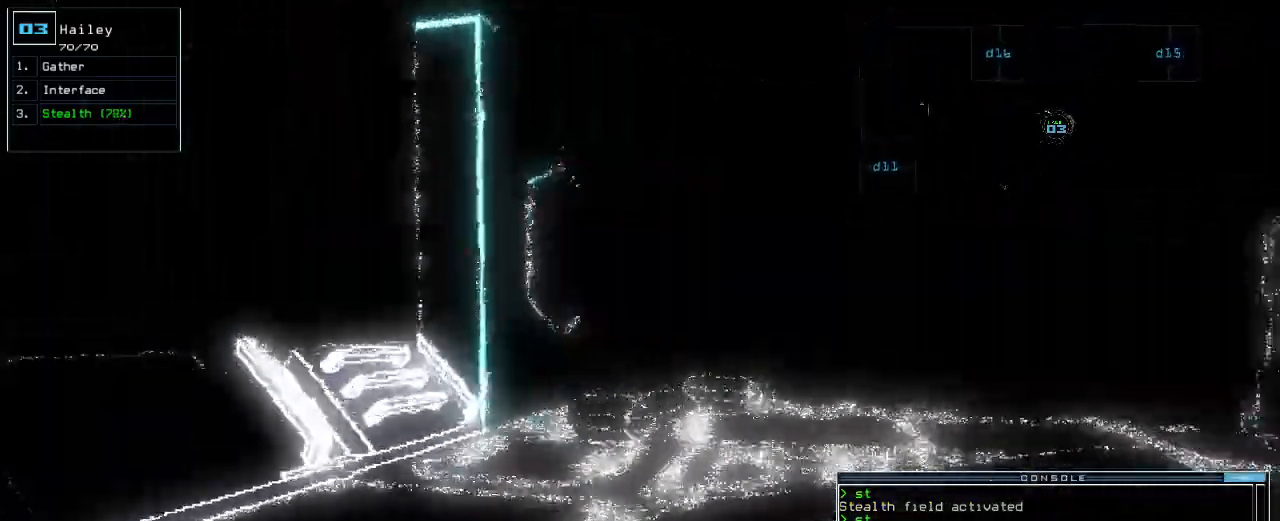
{"keys": [], "events": [[40, "space", "down"], [40, "up", "up"], [120, "space", "up"]]}
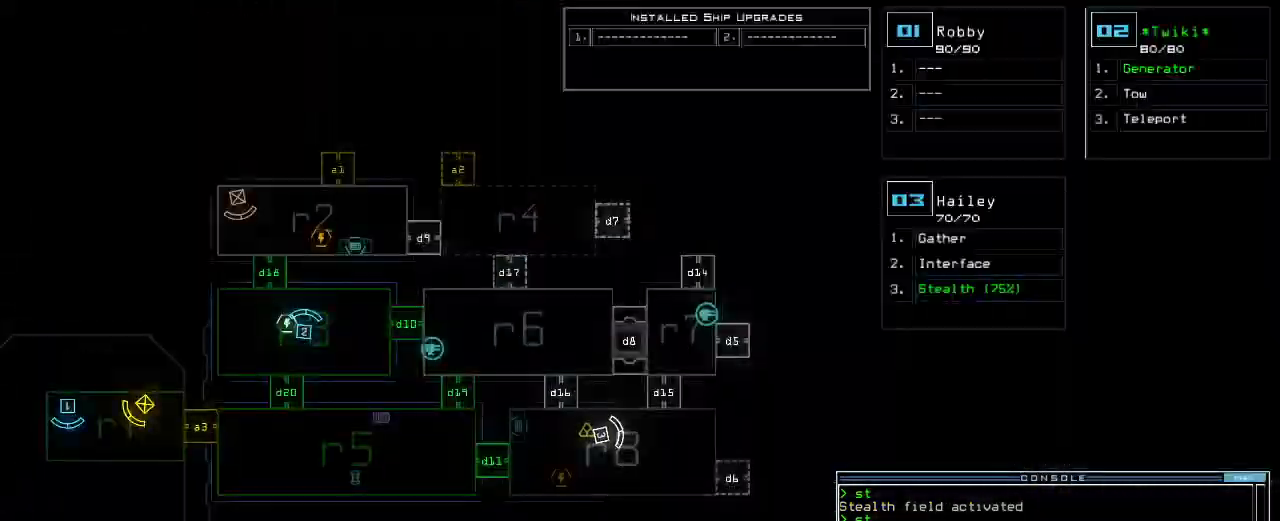
{"keys": ["up"], "events": [[200, "space", "down"], [220, "up", "down"], [280, "space", "up"]]}
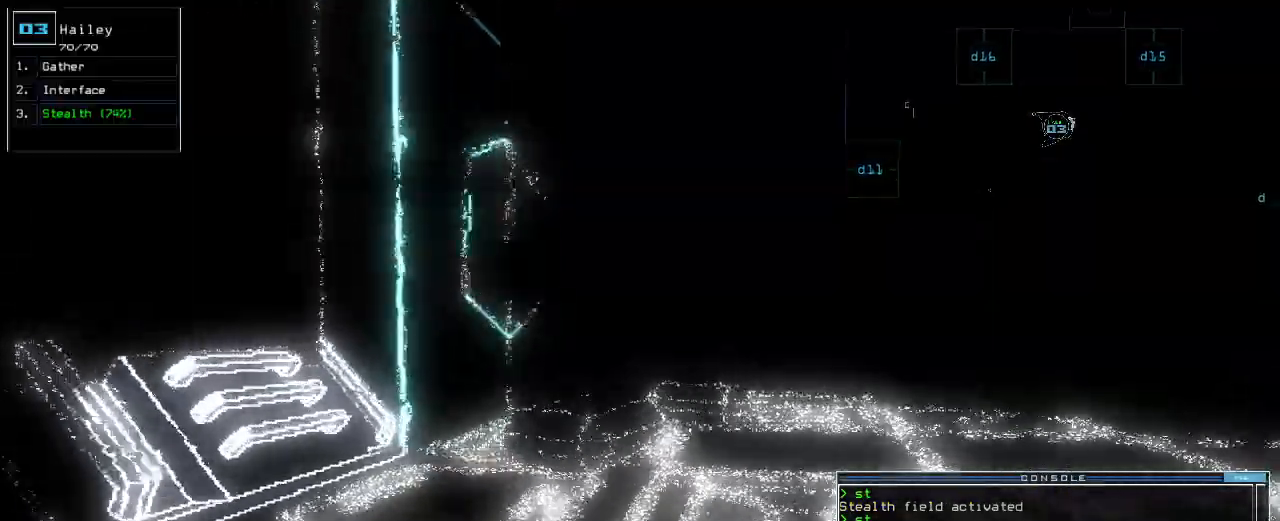
{"keys": ["up"], "events": [[80, "right", "down"], [160, "right", "up"]]}
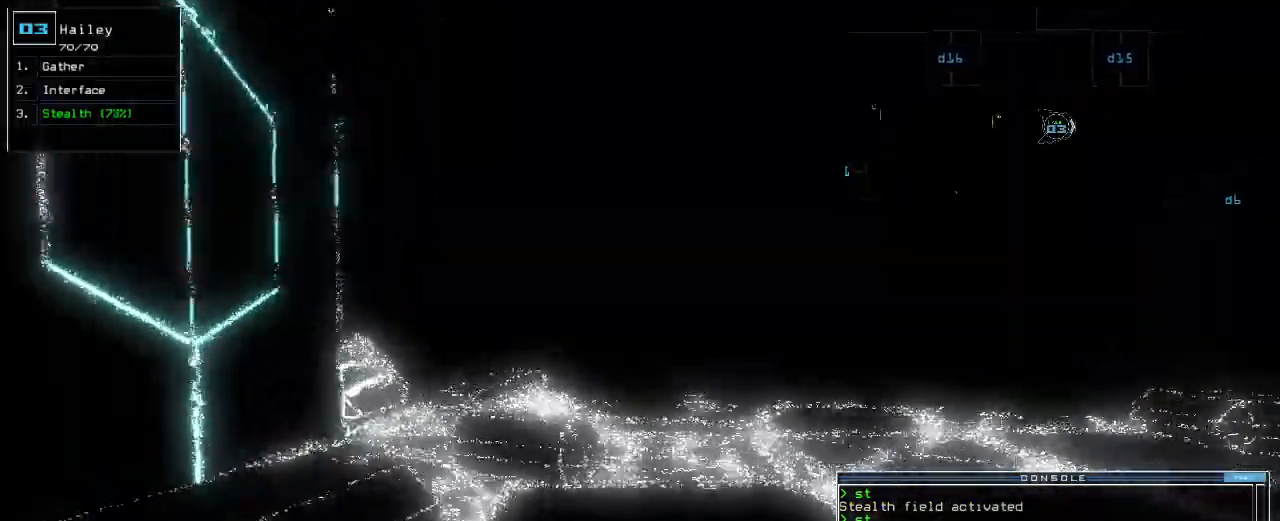
{"keys": ["up"], "events": []}
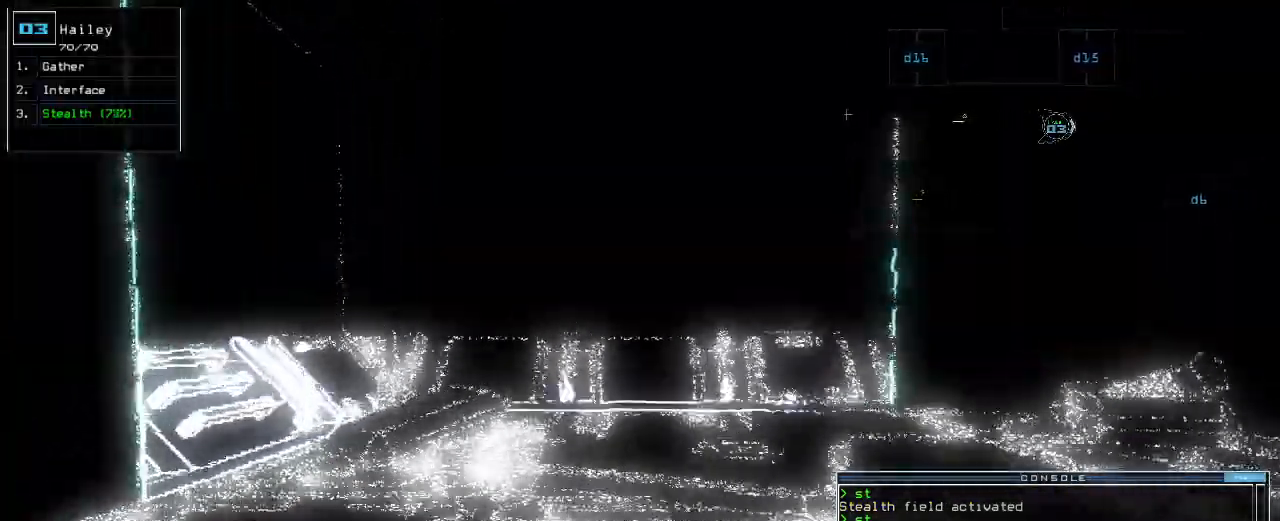
{"keys": ["up"], "events": [[300, "right", "down"], [380, "right", "up"]]}
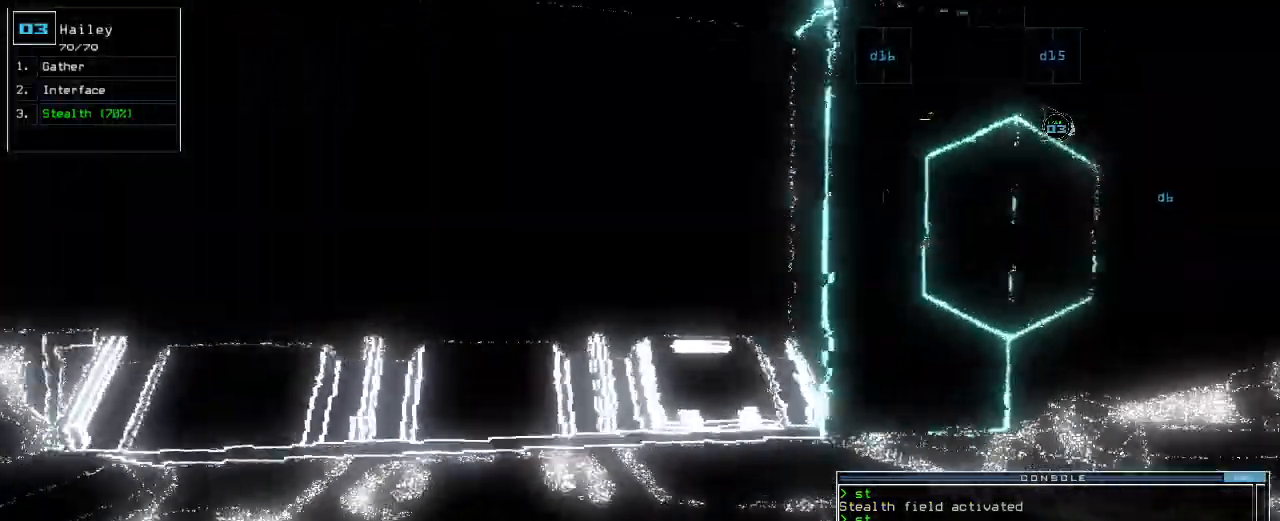
{"keys": ["right"], "events": [[360, "right", "down"], [400, "up", "up"]]}
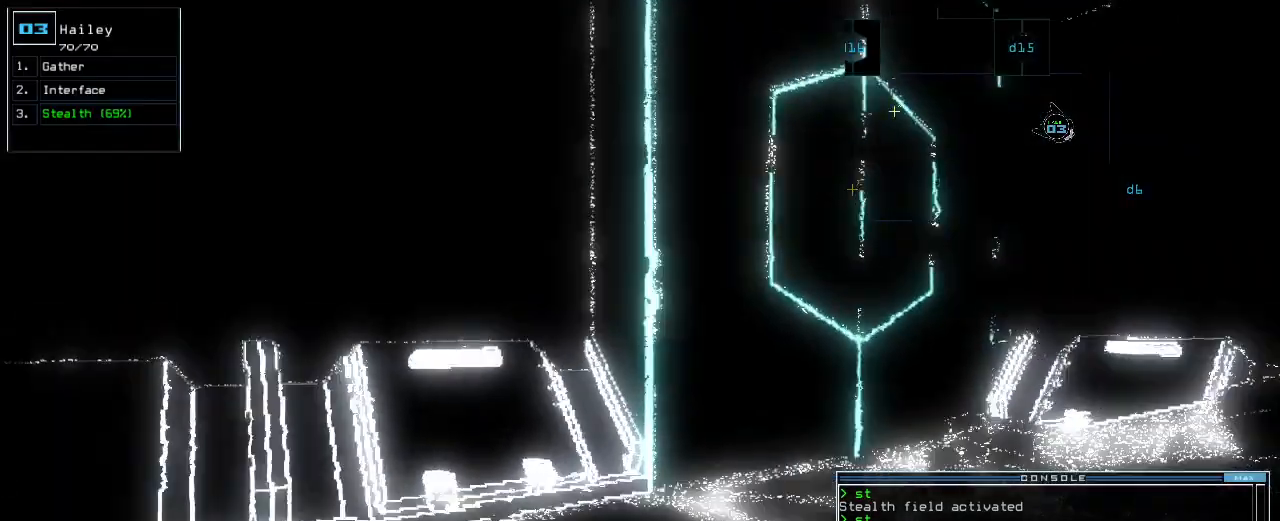
{"keys": ["up"], "events": [[220, "up", "down"], [340, "right", "up"]]}
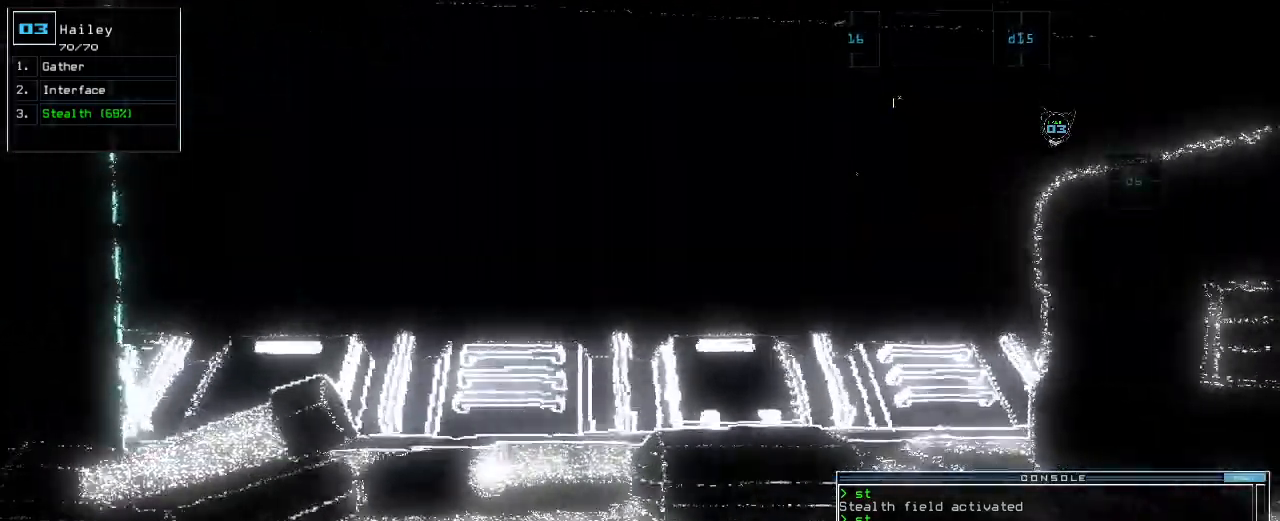
{"keys": ["right", "up"], "events": [[120, "right", "down"]]}
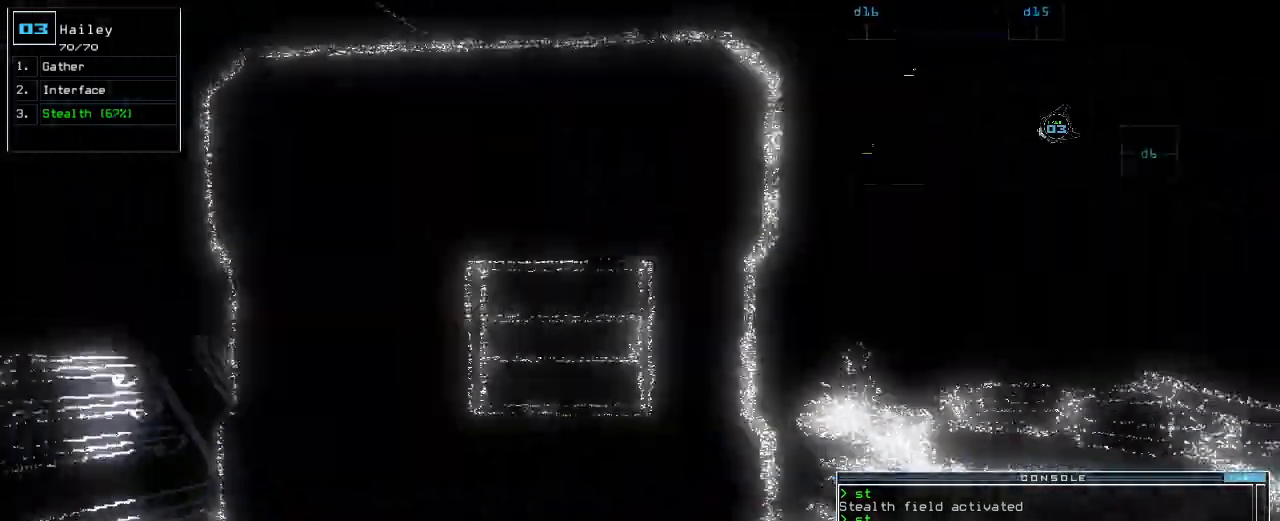
{"keys": ["up"], "events": [[160, "right", "up"]]}